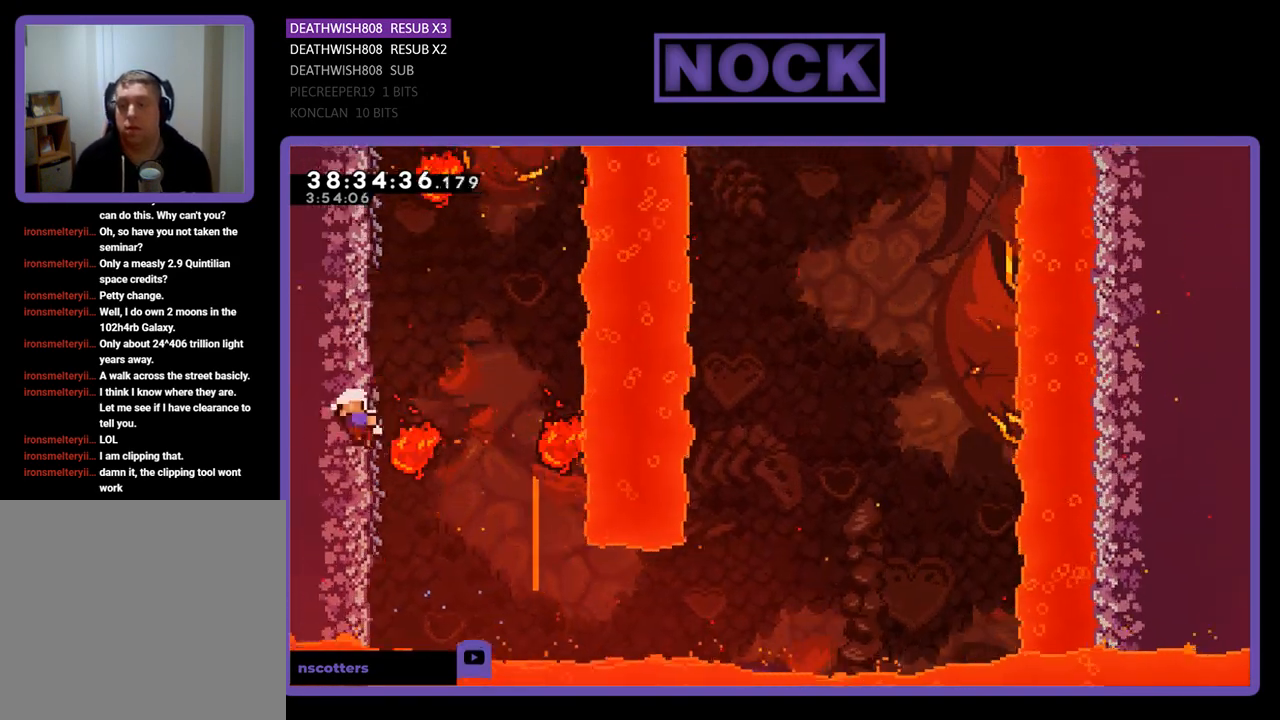
Gameplay with a controller (PlayStation layout); each line is a JSON object with the inputs held at the frame after it. "events" lists button and stick changes between this image and that frame as [ms after this image, input, new state], when the widget could be followed in between. Not read: left_stick right_stick.
{"buttons": [], "events": [[100, "DPAD_UP", "up"], [267, "R2", "up"]]}
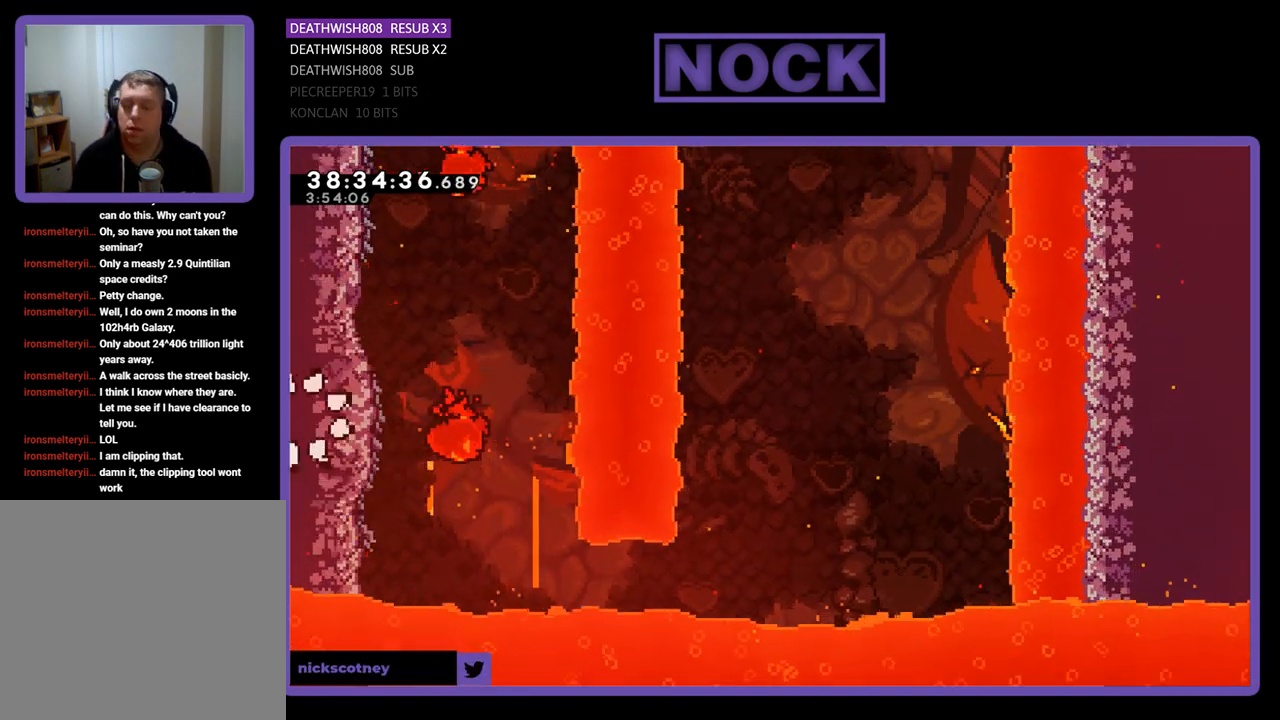
{"buttons": ["R2", "DPAD_LEFT"], "events": [[167, "DPAD_LEFT", "down"], [167, "R2", "down"]]}
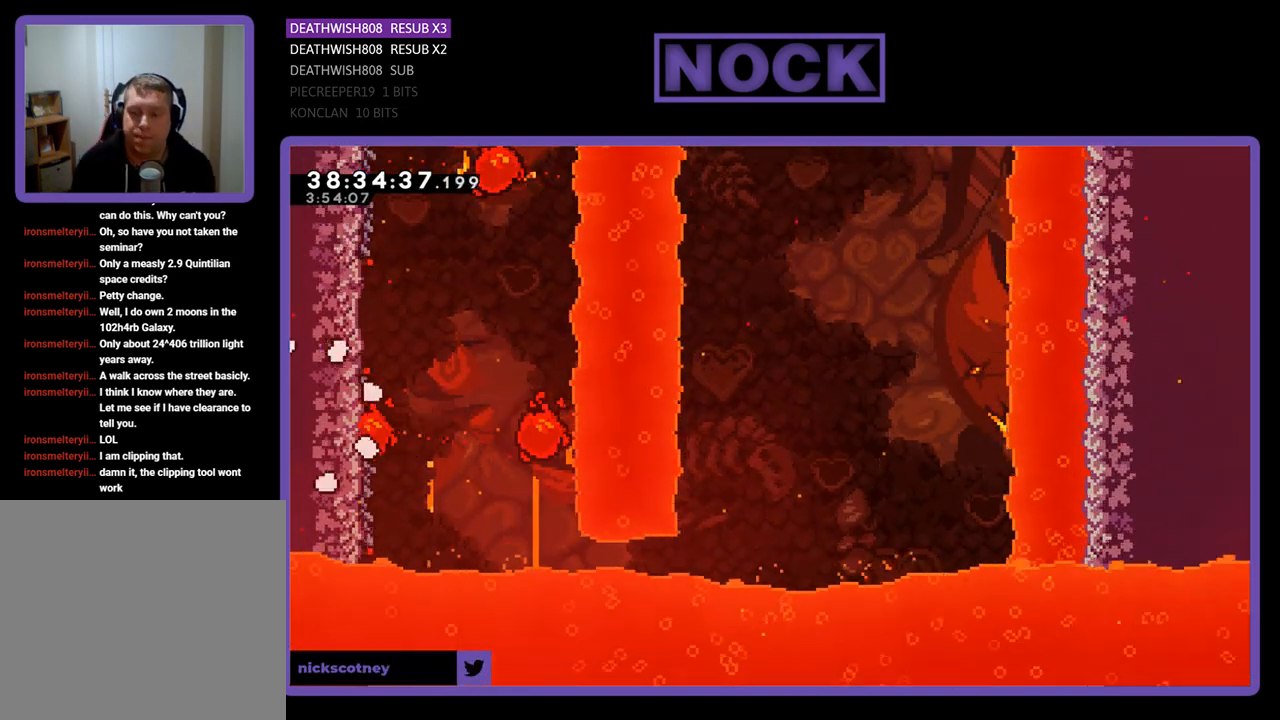
{"buttons": ["R2", "DPAD_LEFT"], "events": [[67, "DPAD_LEFT", "up"], [467, "DPAD_LEFT", "down"]]}
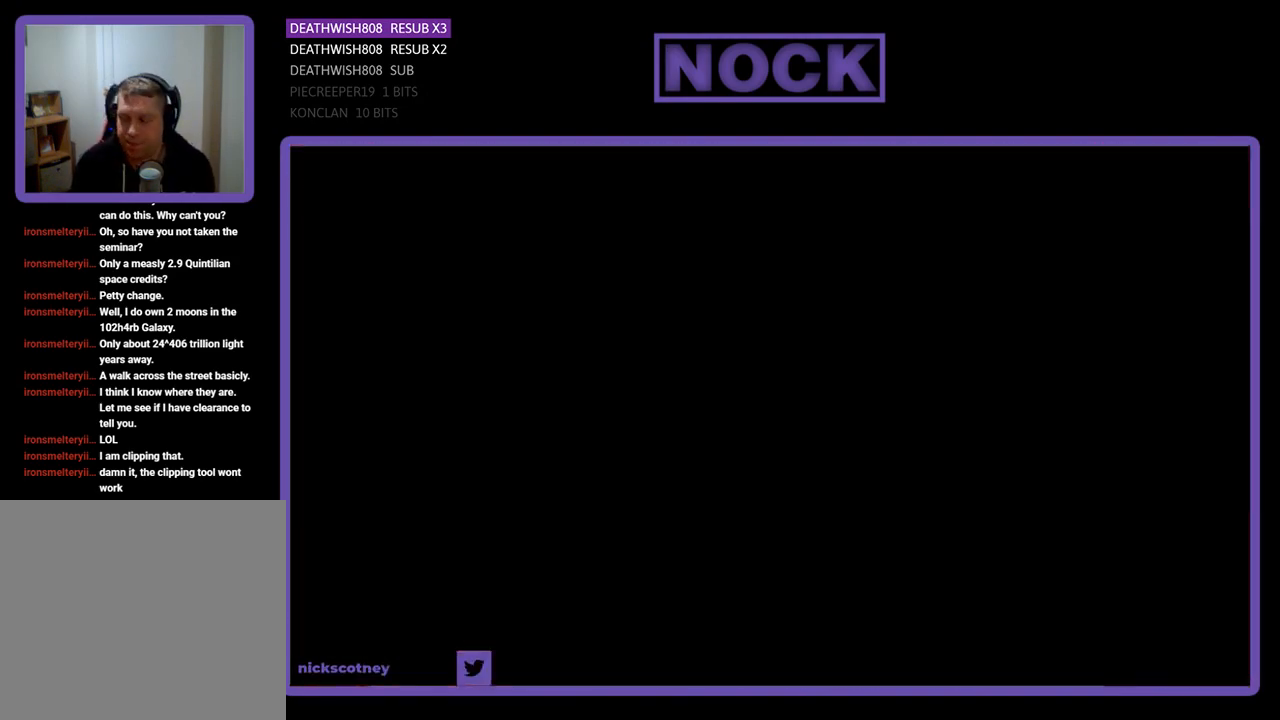
{"buttons": ["R2", "DPAD_LEFT"], "events": []}
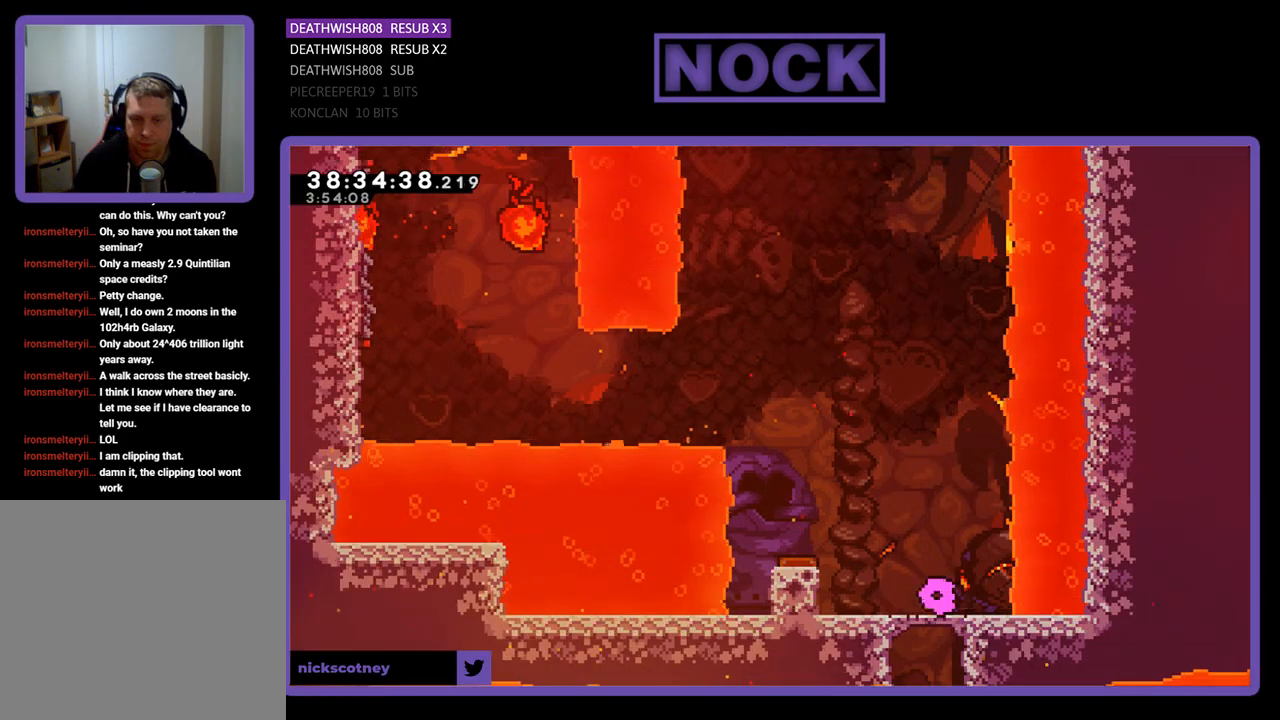
{"buttons": ["CROSS", "R2", "DPAD_LEFT"], "events": [[133, "CROSS", "down"]]}
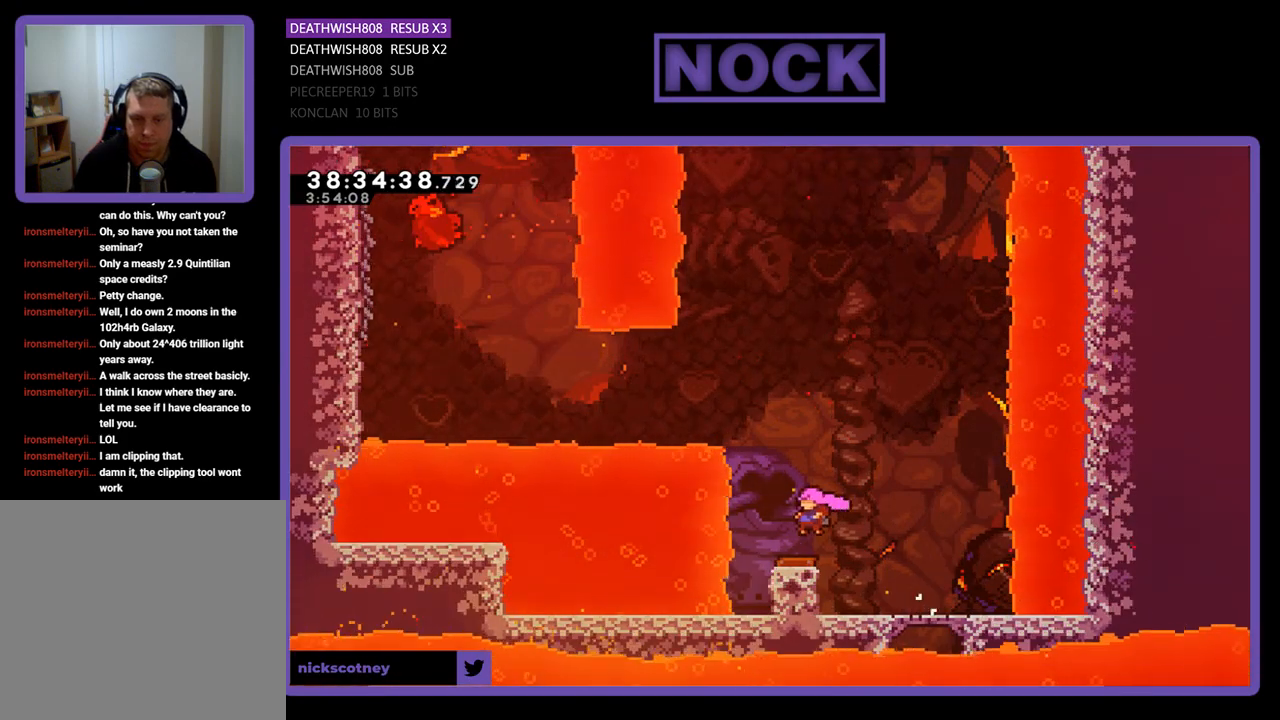
{"buttons": ["CIRCLE", "R2", "DPAD_LEFT"], "events": [[67, "CROSS", "up"], [500, "CIRCLE", "down"]]}
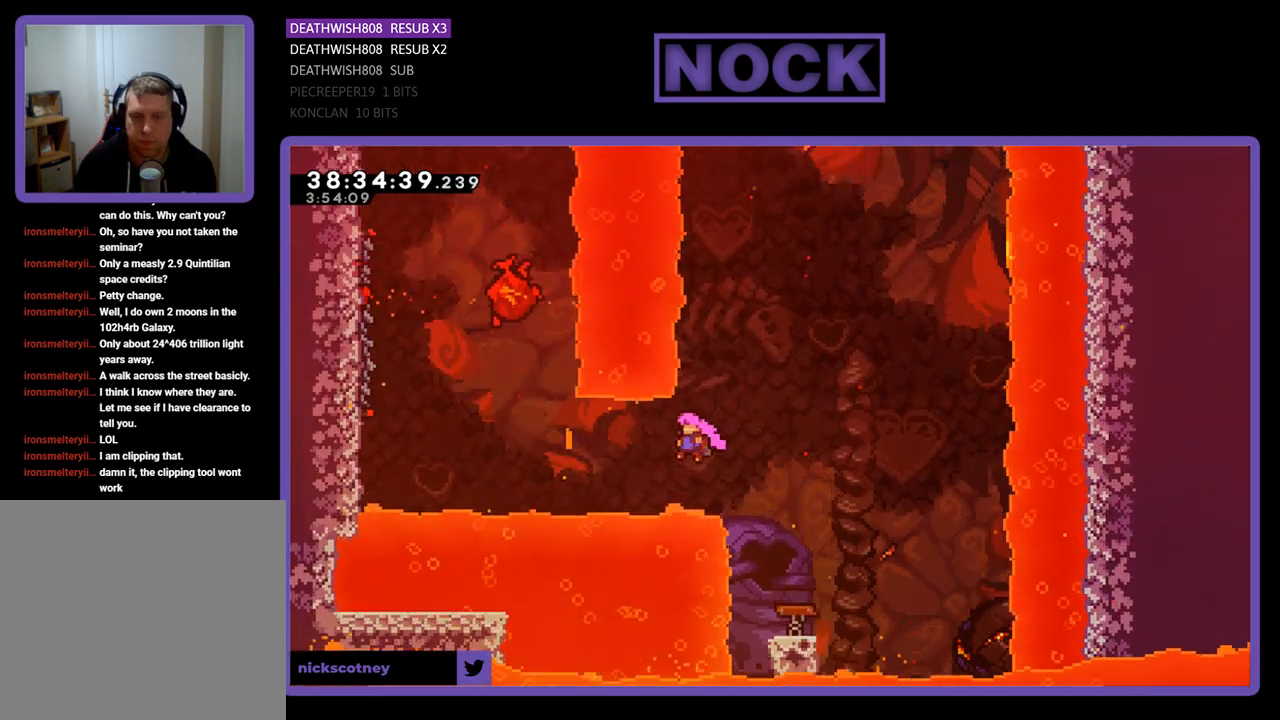
{"buttons": ["R2", "DPAD_UP", "DPAD_LEFT"], "events": [[167, "CIRCLE", "up"], [267, "CIRCLE", "down"], [400, "DPAD_UP", "down"], [500, "CIRCLE", "up"]]}
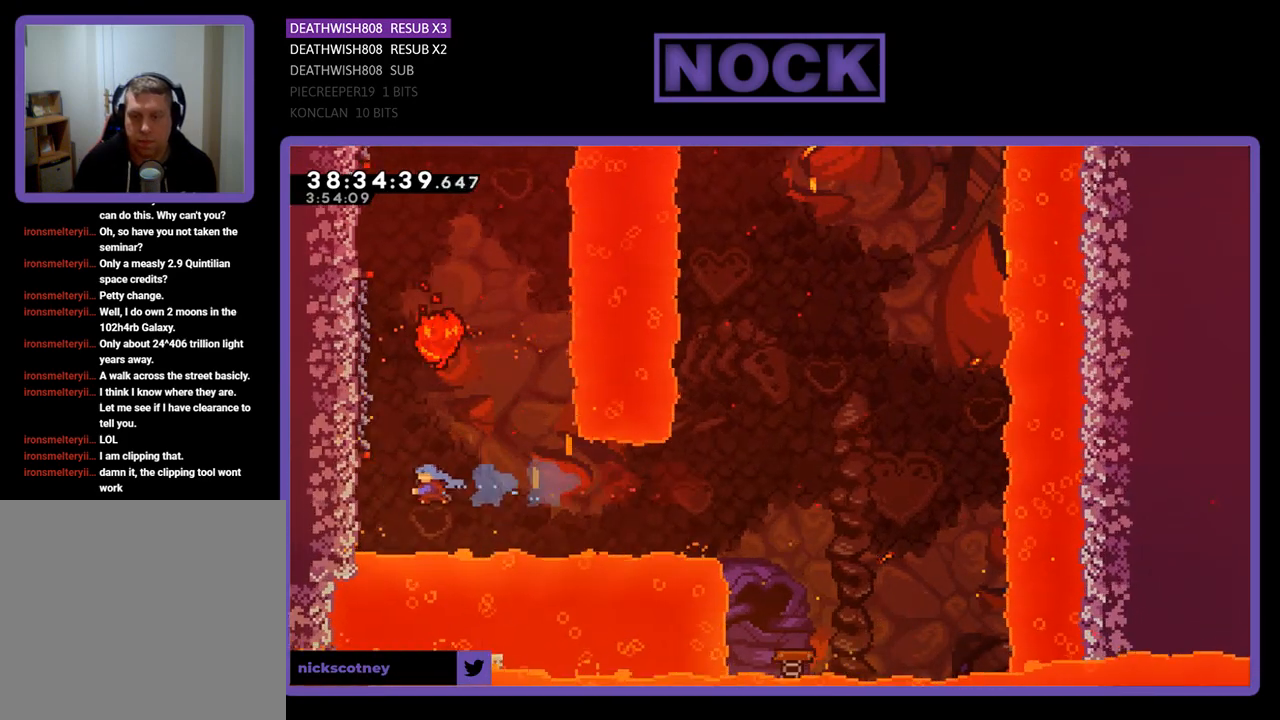
{"buttons": ["R2", "DPAD_UP"], "events": [[467, "DPAD_LEFT", "up"]]}
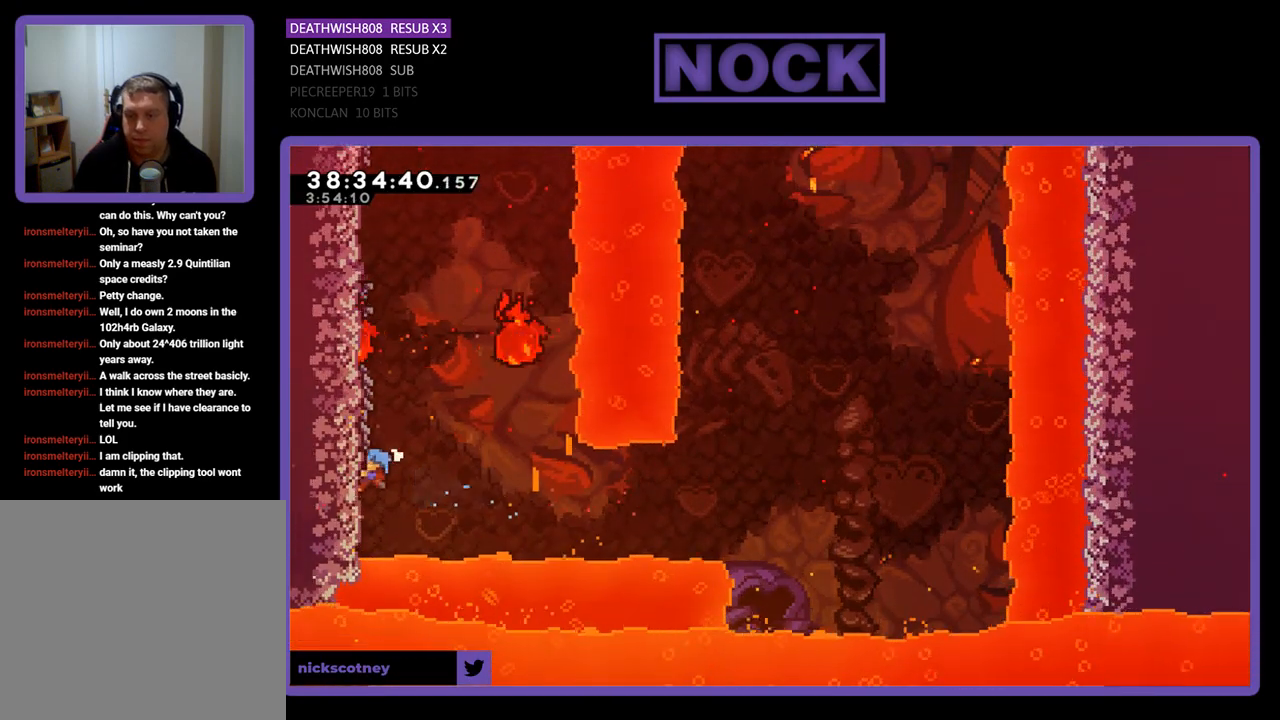
{"buttons": ["R2", "DPAD_UP"], "events": []}
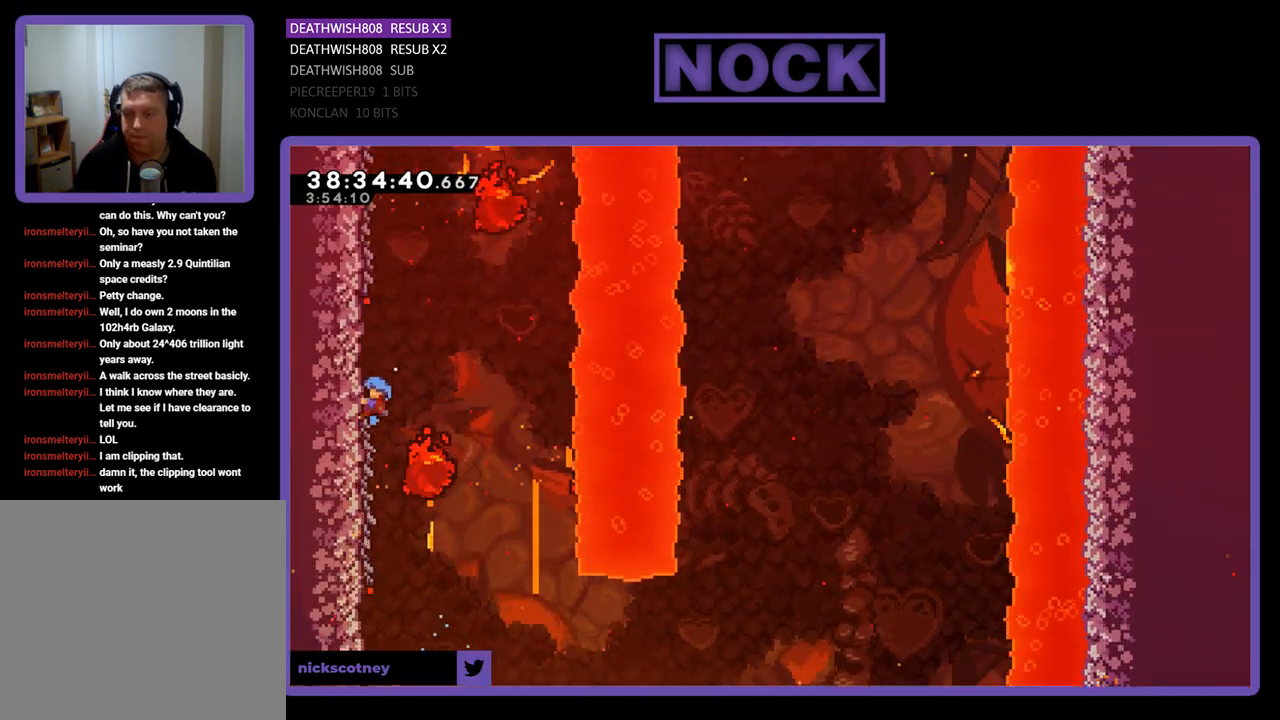
{"buttons": ["R2"], "events": [[267, "DPAD_UP", "up"]]}
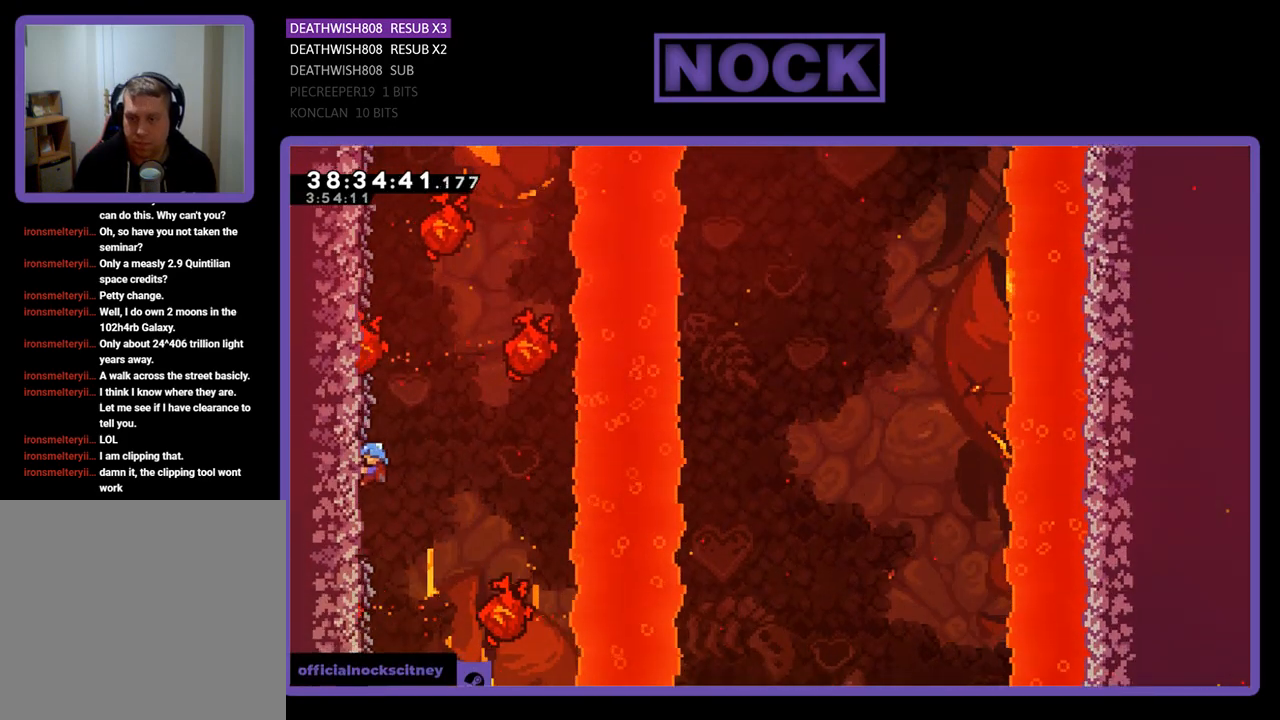
{"buttons": ["R2", "DPAD_UP"], "events": [[33, "DPAD_UP", "down"]]}
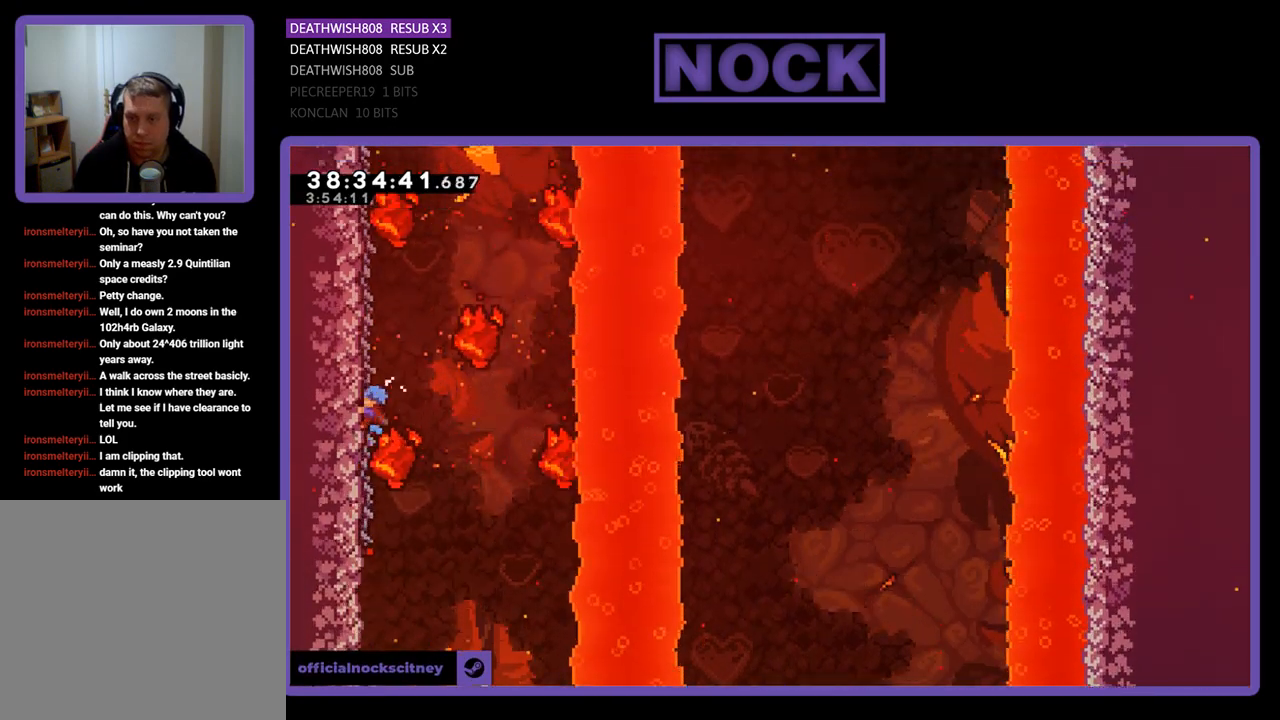
{"buttons": ["R2", "DPAD_UP"], "events": []}
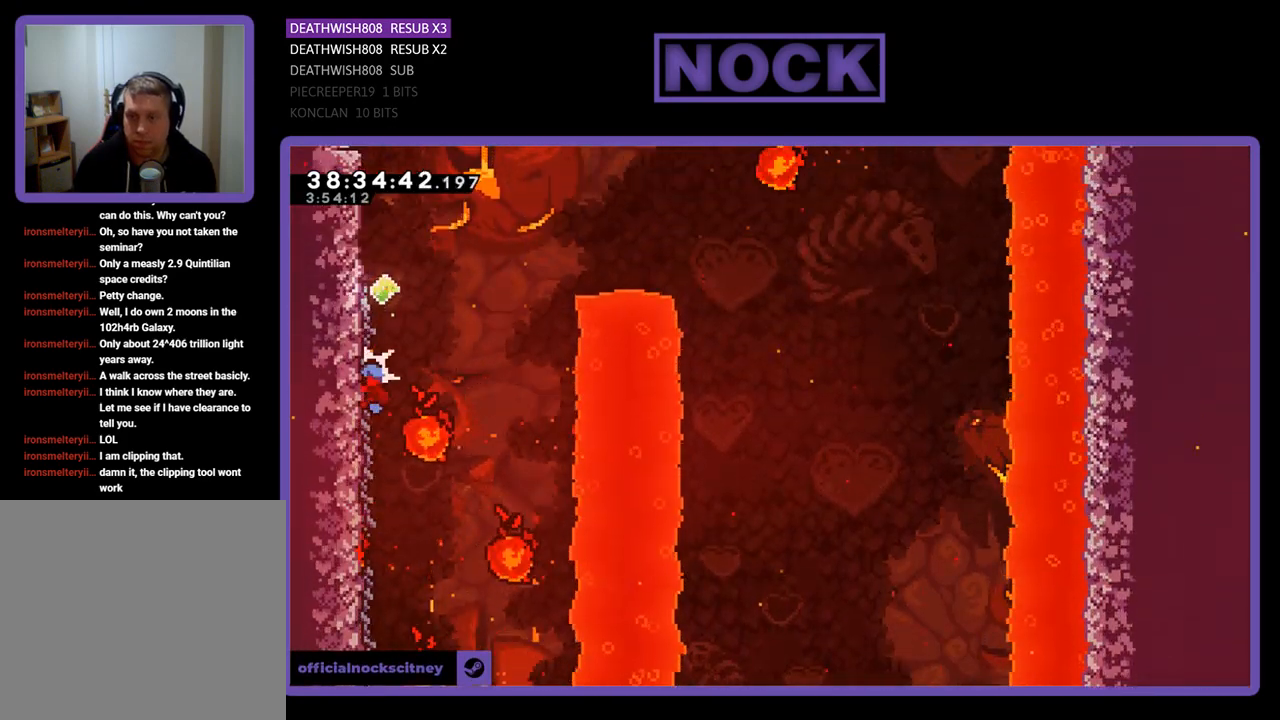
{"buttons": ["R2"], "events": [[233, "DPAD_UP", "up"]]}
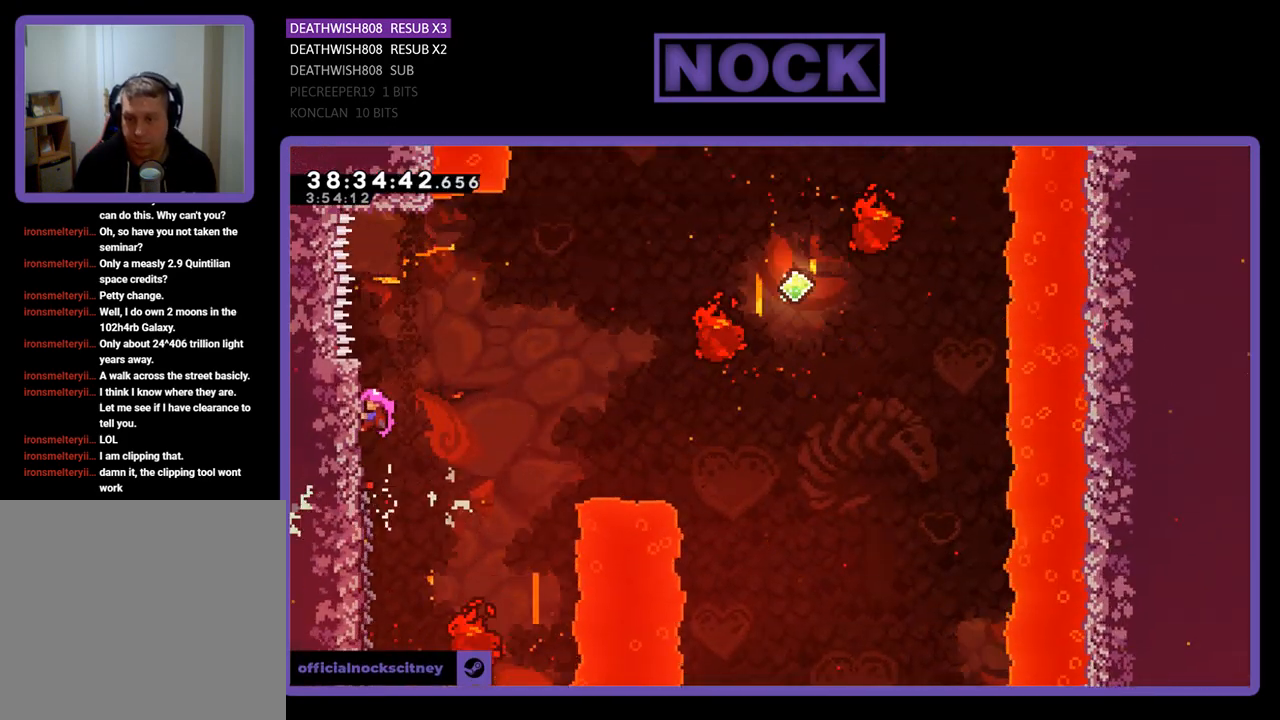
{"buttons": ["CROSS", "R2", "DPAD_RIGHT"], "events": [[200, "DPAD_RIGHT", "down"], [500, "CROSS", "down"]]}
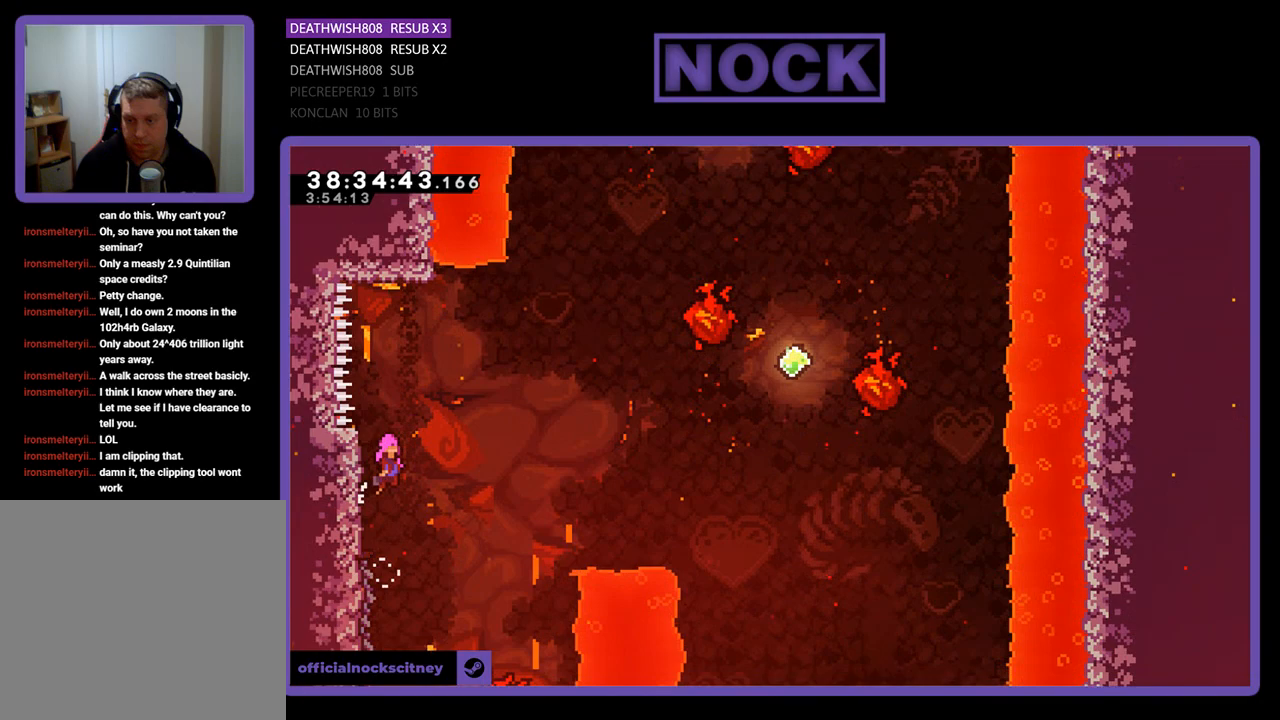
{"buttons": ["R2", "DPAD_UP", "DPAD_RIGHT"], "events": [[333, "CROSS", "up"], [333, "DPAD_UP", "down"]]}
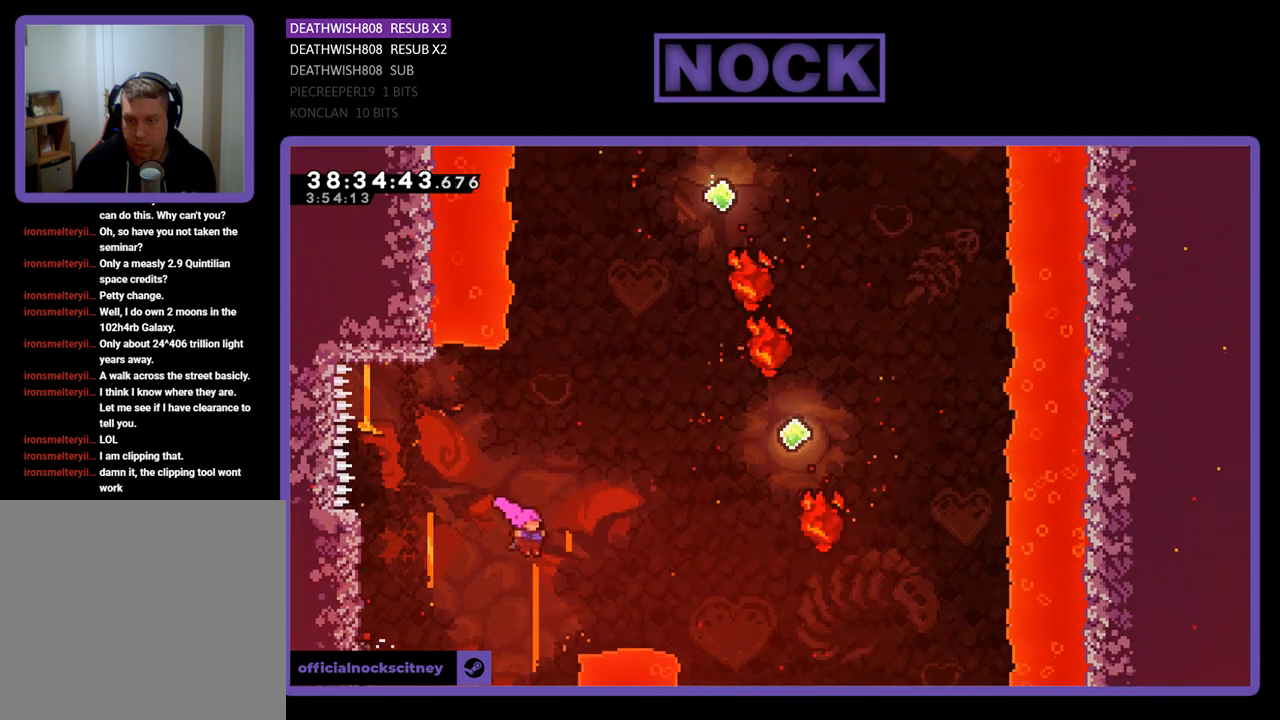
{"buttons": ["CIRCLE", "R2", "DPAD_UP", "DPAD_RIGHT"], "events": [[33, "CIRCLE", "down"], [233, "CIRCLE", "up"], [333, "CIRCLE", "down"]]}
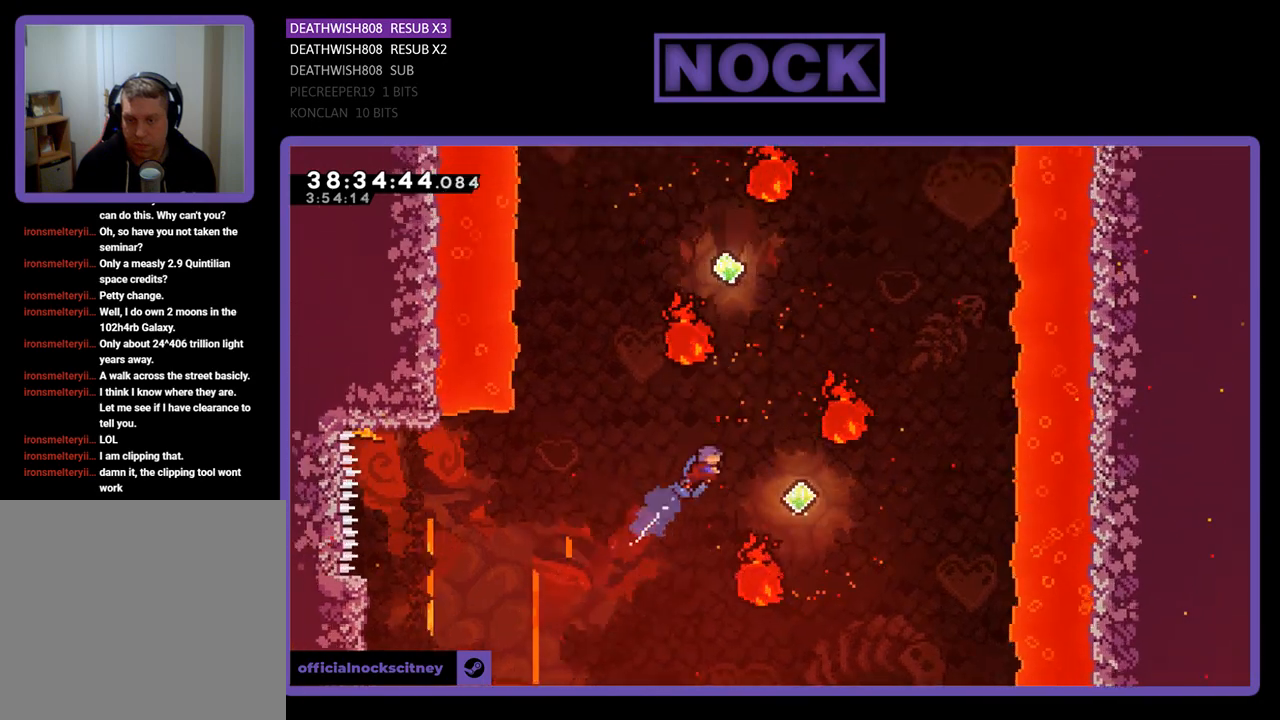
{"buttons": ["CIRCLE", "R2", "DPAD_UP"], "events": [[33, "CIRCLE", "up"], [67, "DPAD_RIGHT", "up"], [100, "DPAD_UP", "up"], [467, "DPAD_UP", "down"], [500, "CIRCLE", "down"]]}
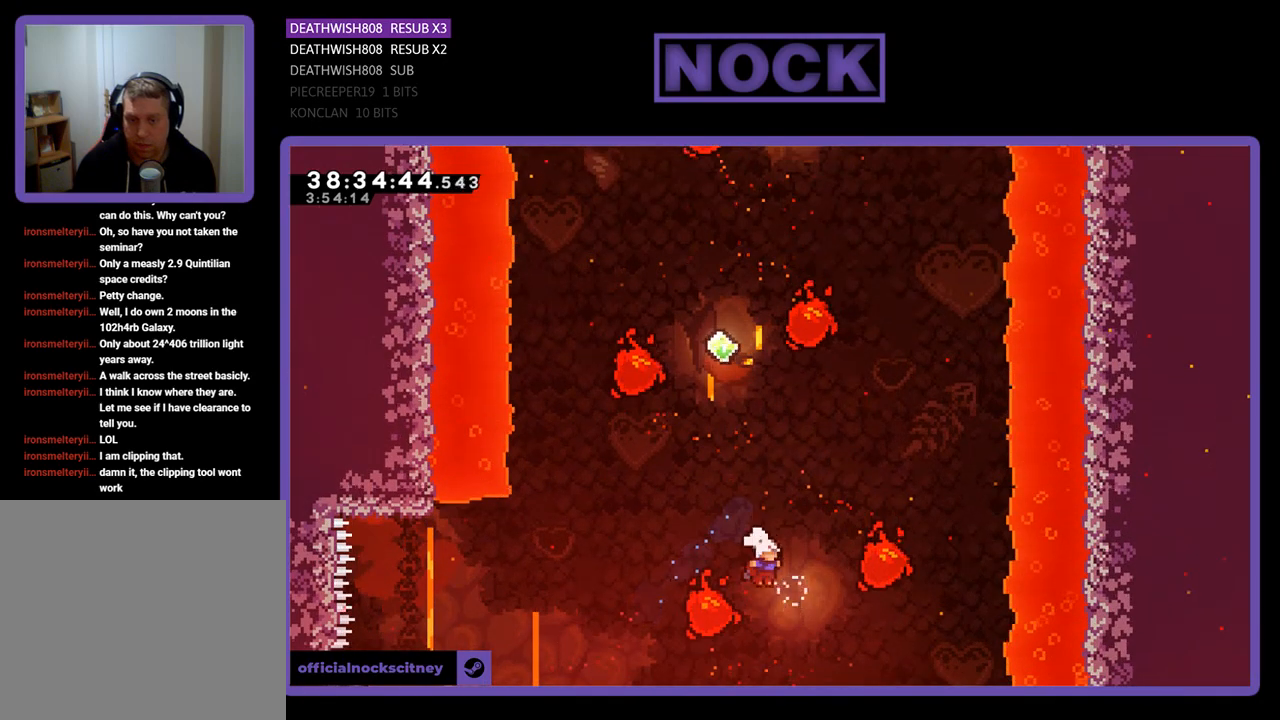
{"buttons": ["CIRCLE", "R2", "DPAD_UP"], "events": [[267, "DPAD_LEFT", "down"], [333, "CIRCLE", "up"], [467, "DPAD_LEFT", "up"], [500, "CIRCLE", "down"]]}
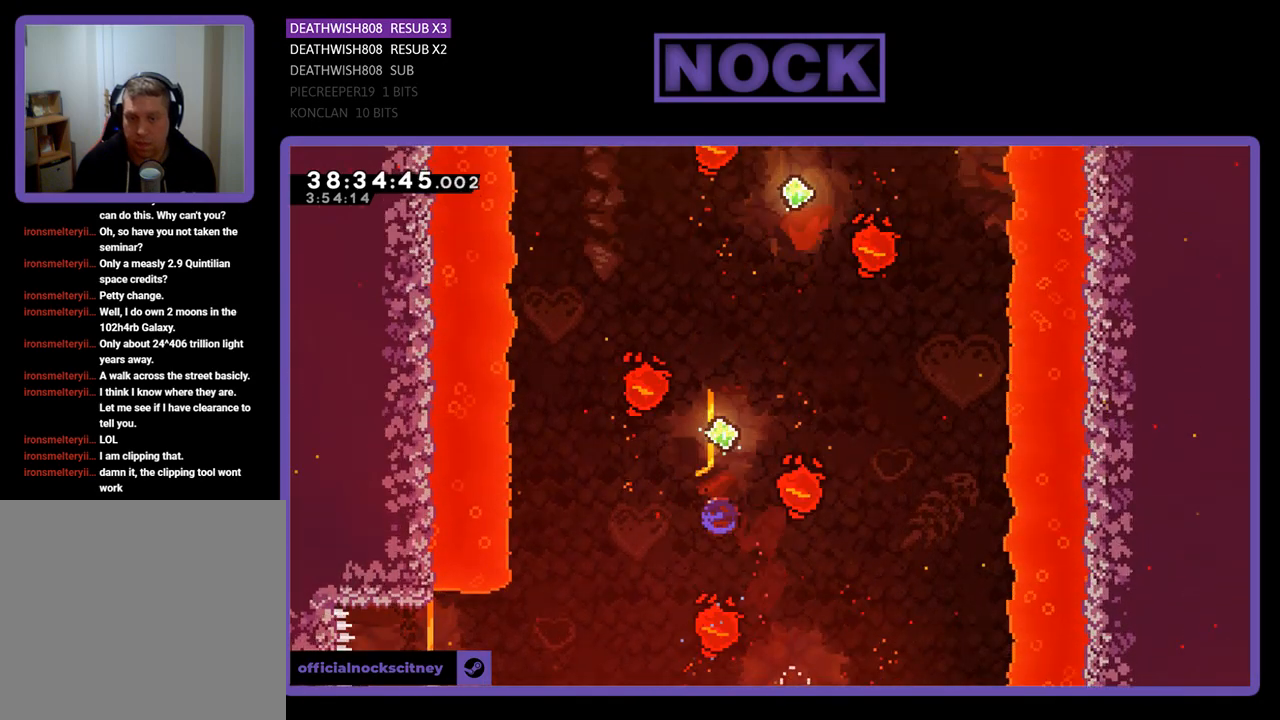
{"buttons": ["R2", "DPAD_UP", "DPAD_RIGHT"], "events": [[233, "CIRCLE", "up"], [267, "DPAD_RIGHT", "down"]]}
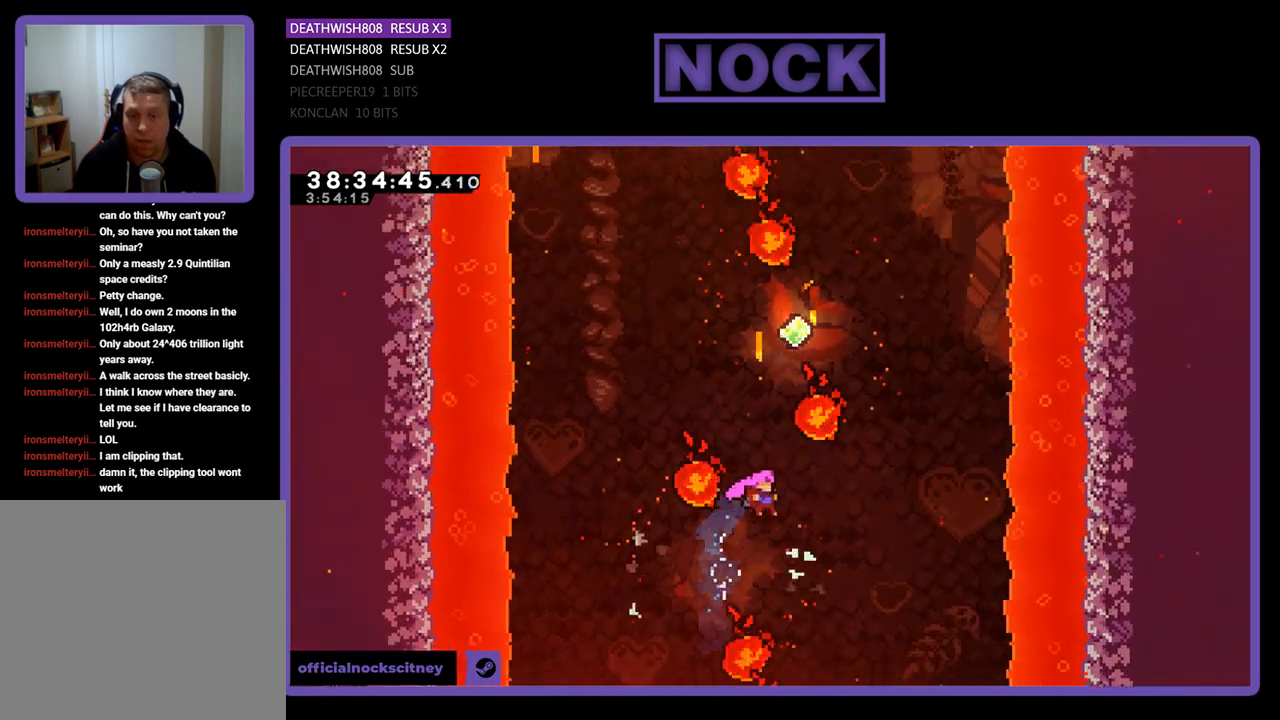
{"buttons": ["CIRCLE", "R2", "DPAD_UP"], "events": [[167, "CIRCLE", "down"], [200, "DPAD_RIGHT", "up"], [367, "CIRCLE", "up"], [500, "CIRCLE", "down"]]}
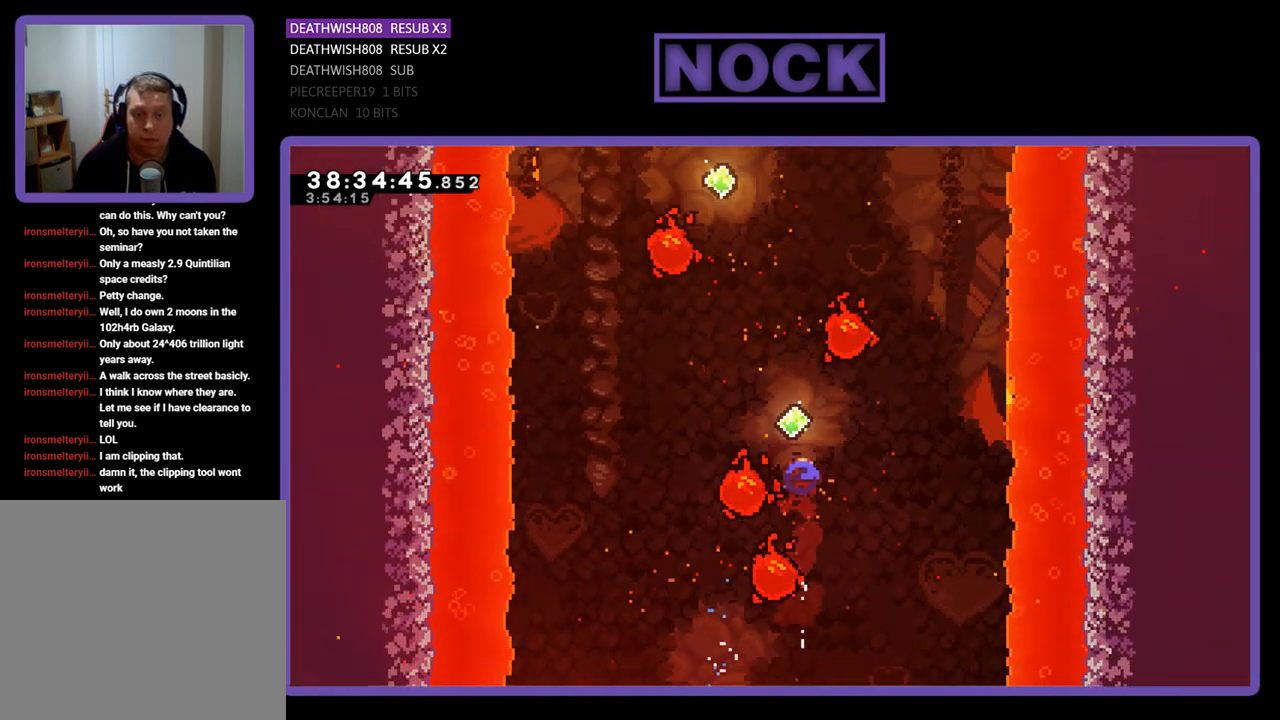
{"buttons": ["CIRCLE", "R2", "DPAD_UP"], "events": [[167, "CIRCLE", "up"], [167, "DPAD_LEFT", "down"], [500, "CIRCLE", "down"], [500, "DPAD_LEFT", "up"]]}
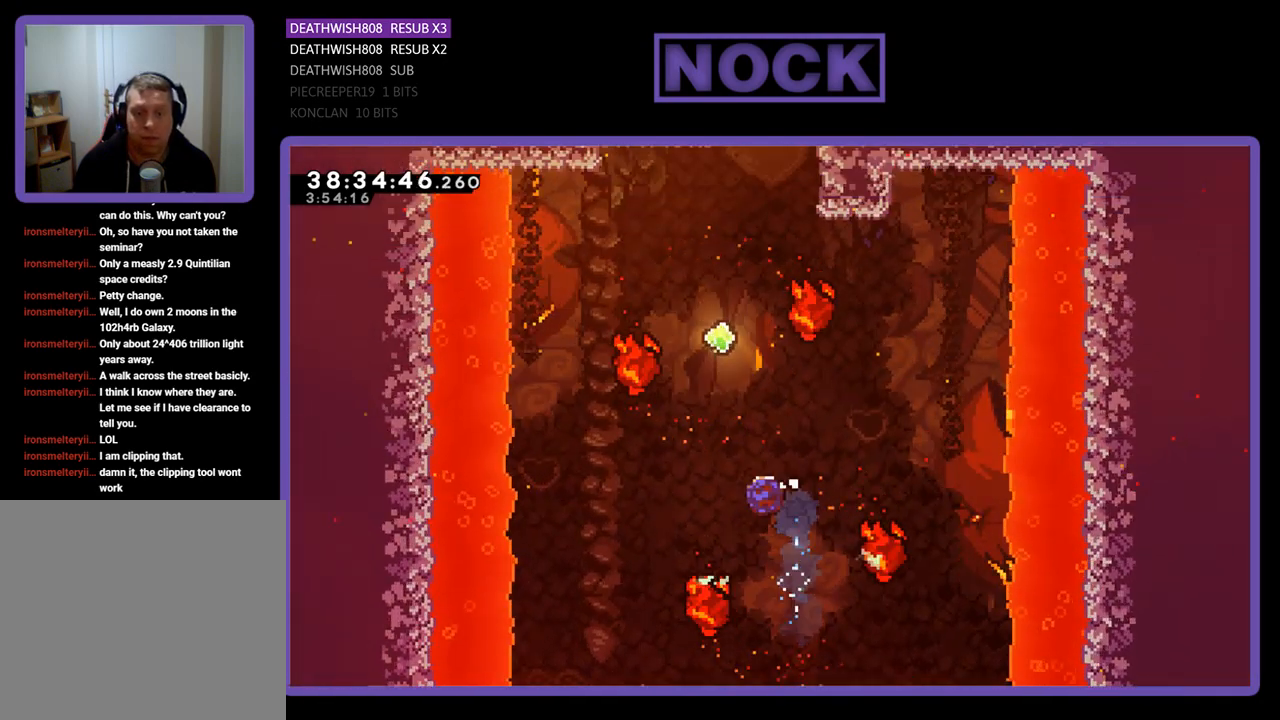
{"buttons": ["R2", "DPAD_UP", "DPAD_LEFT"], "events": [[200, "CIRCLE", "up"], [367, "DPAD_LEFT", "down"]]}
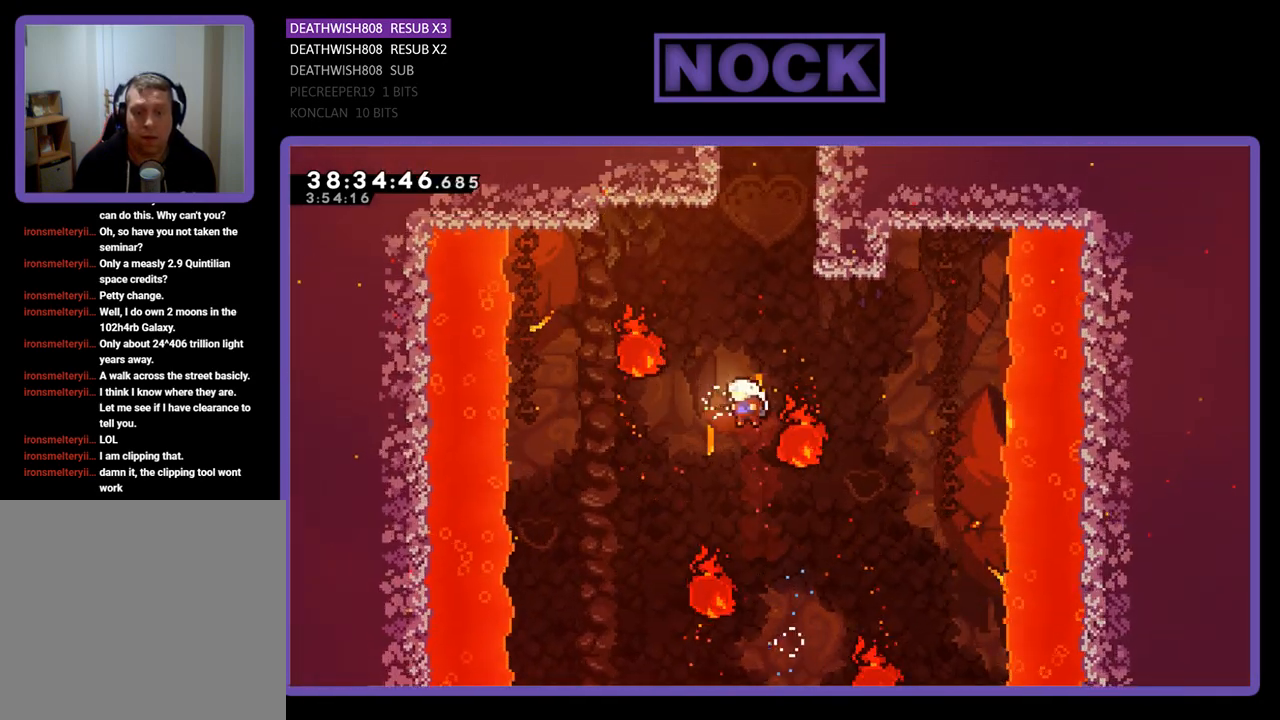
{"buttons": ["CIRCLE", "R2", "DPAD_UP"], "events": [[33, "CIRCLE", "down"], [33, "DPAD_LEFT", "up"], [100, "DPAD_RIGHT", "down"], [333, "DPAD_RIGHT", "up"], [367, "CIRCLE", "up"], [500, "CIRCLE", "down"]]}
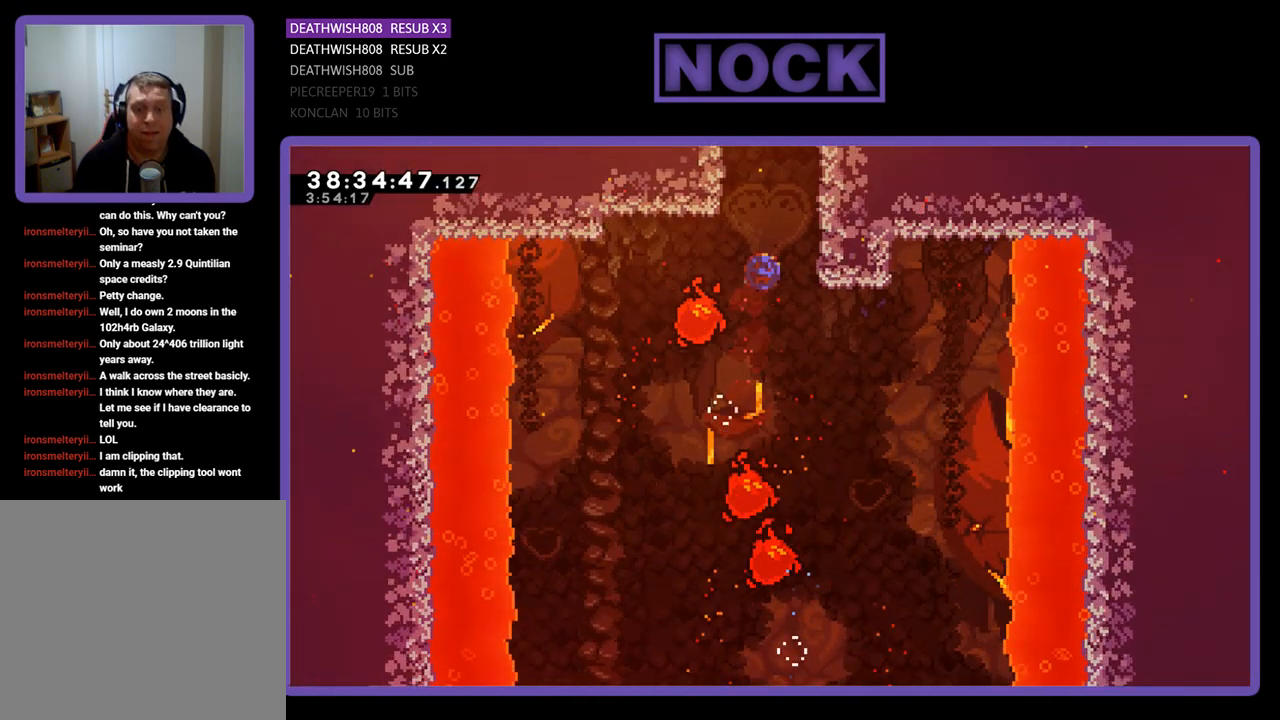
{"buttons": ["R2", "DPAD_UP", "DPAD_RIGHT"], "events": [[233, "DPAD_RIGHT", "down"], [333, "CIRCLE", "up"]]}
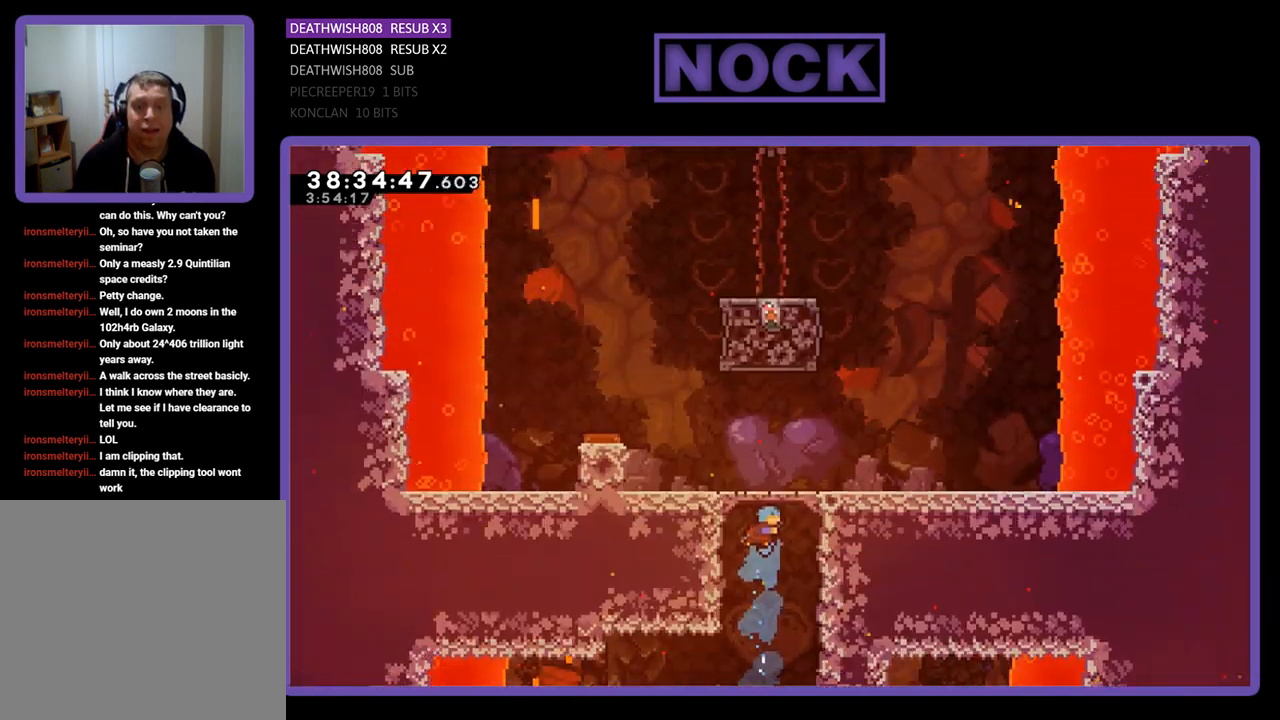
{"buttons": ["R2"], "events": [[167, "DPAD_RIGHT", "up"], [233, "DPAD_UP", "up"]]}
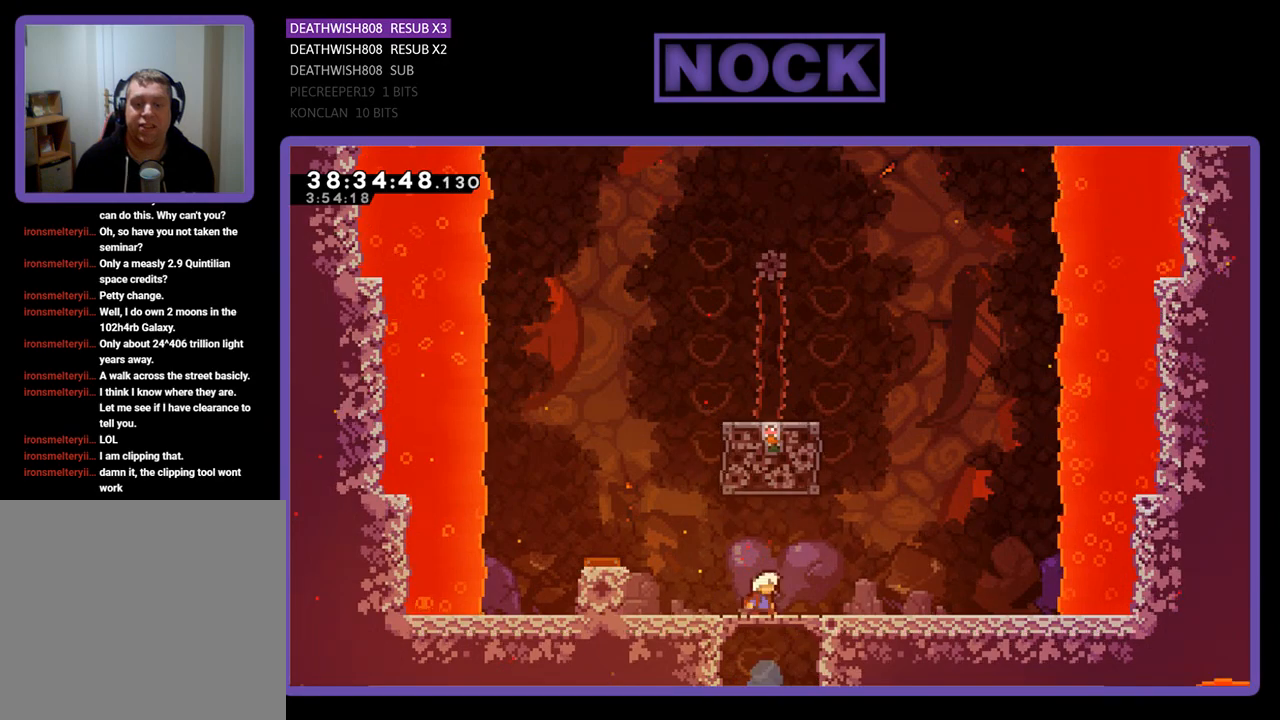
{"buttons": ["CROSS", "R2", "DPAD_LEFT"], "events": [[267, "DPAD_LEFT", "down"], [500, "CROSS", "down"]]}
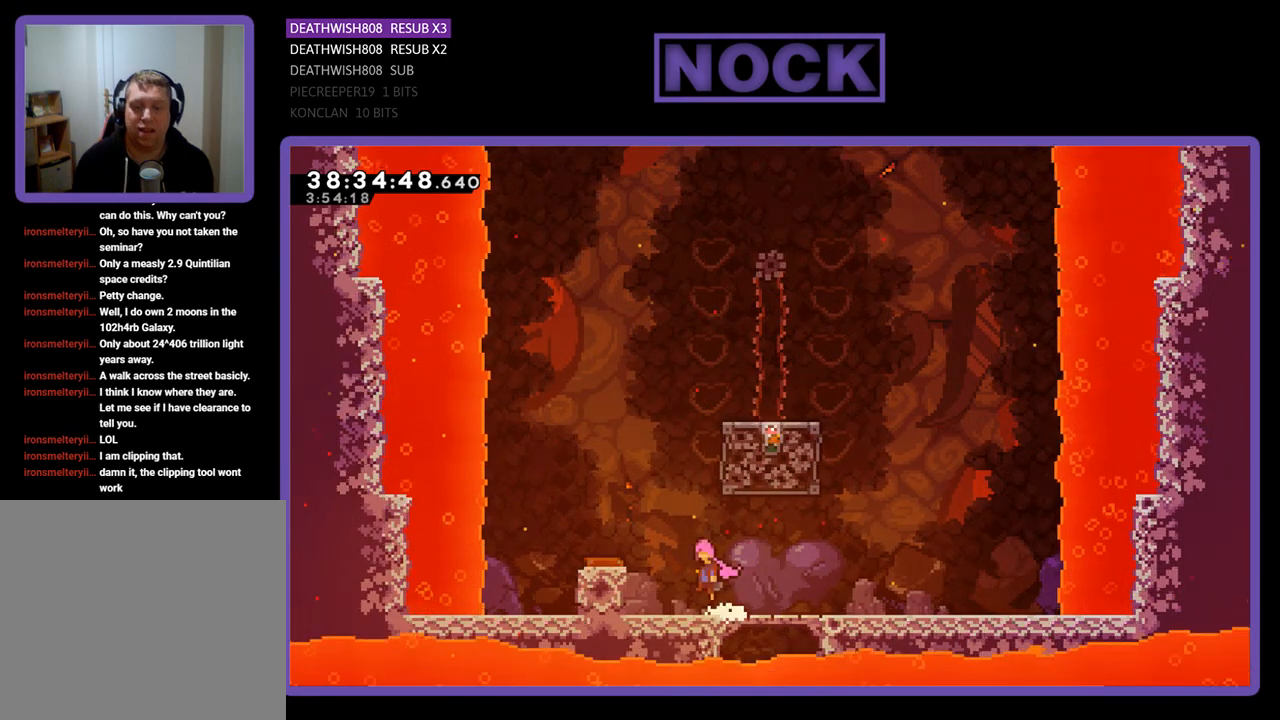
{"buttons": ["R2", "DPAD_RIGHT"], "events": [[167, "CROSS", "up"], [233, "DPAD_LEFT", "up"], [500, "DPAD_RIGHT", "down"]]}
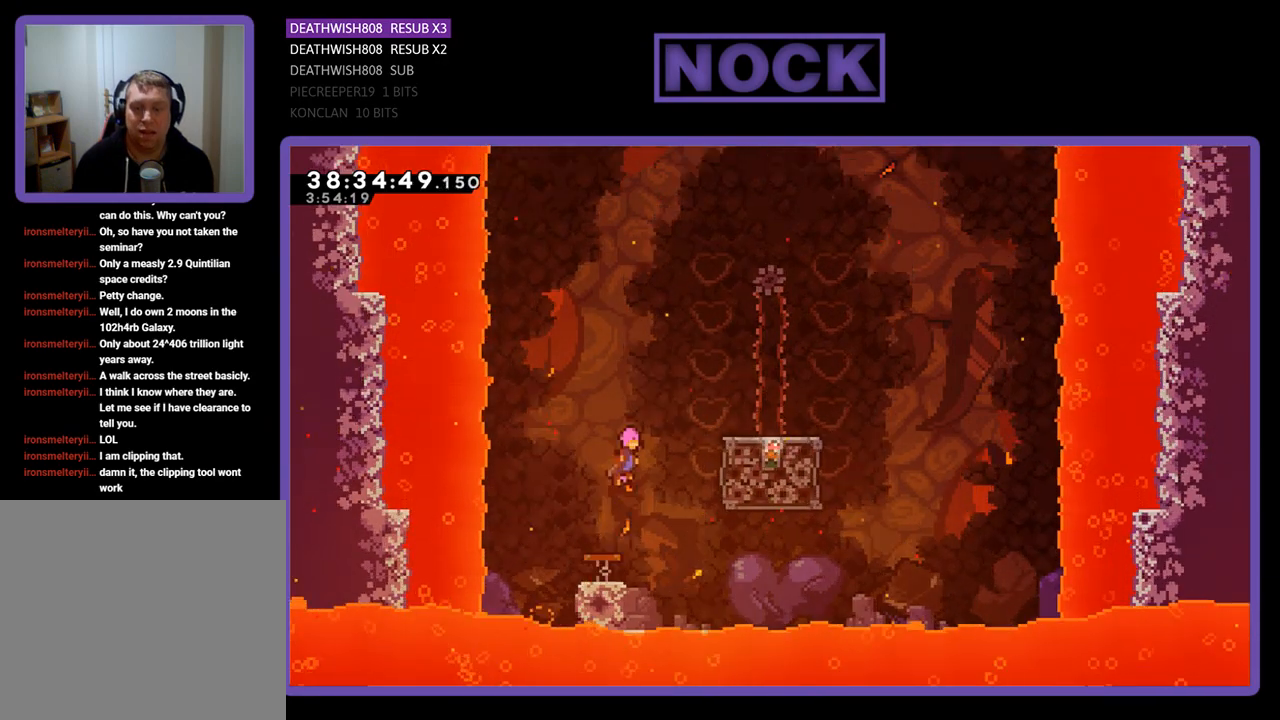
{"buttons": ["R2", "DPAD_UP", "DPAD_RIGHT"], "events": [[33, "DPAD_UP", "down"]]}
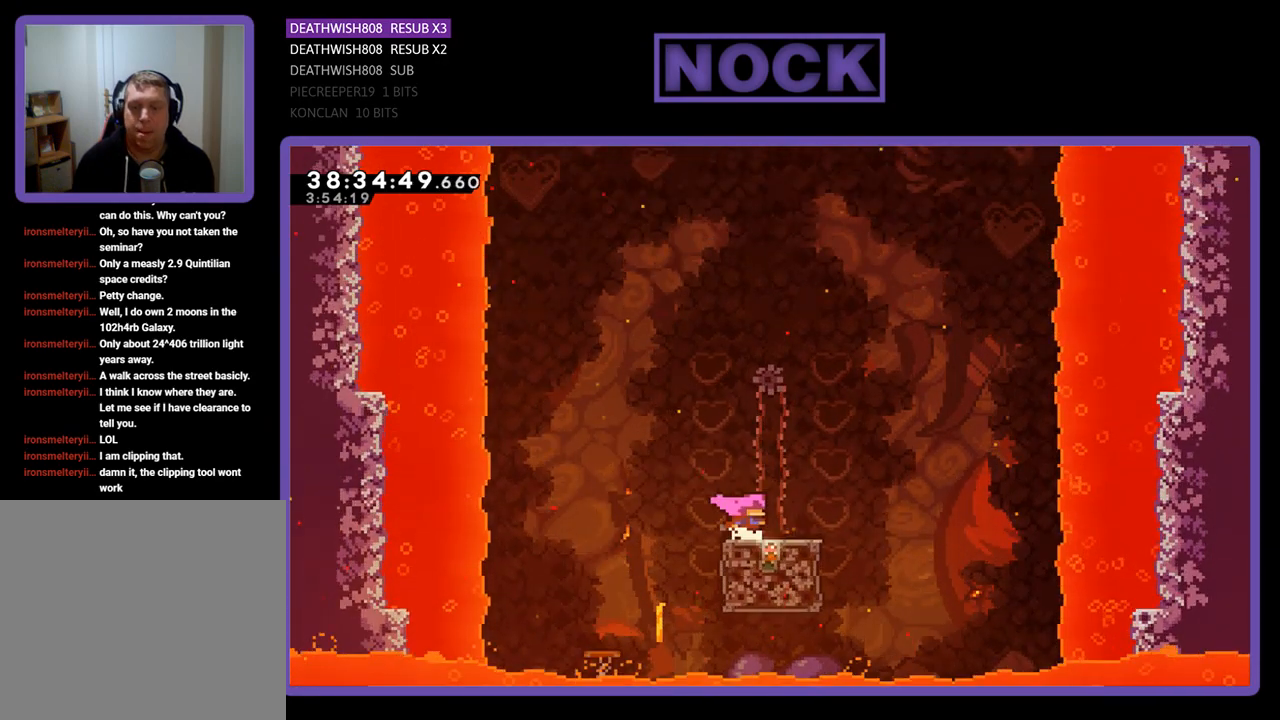
{"buttons": ["R2"], "events": [[100, "DPAD_RIGHT", "up"], [133, "DPAD_UP", "up"]]}
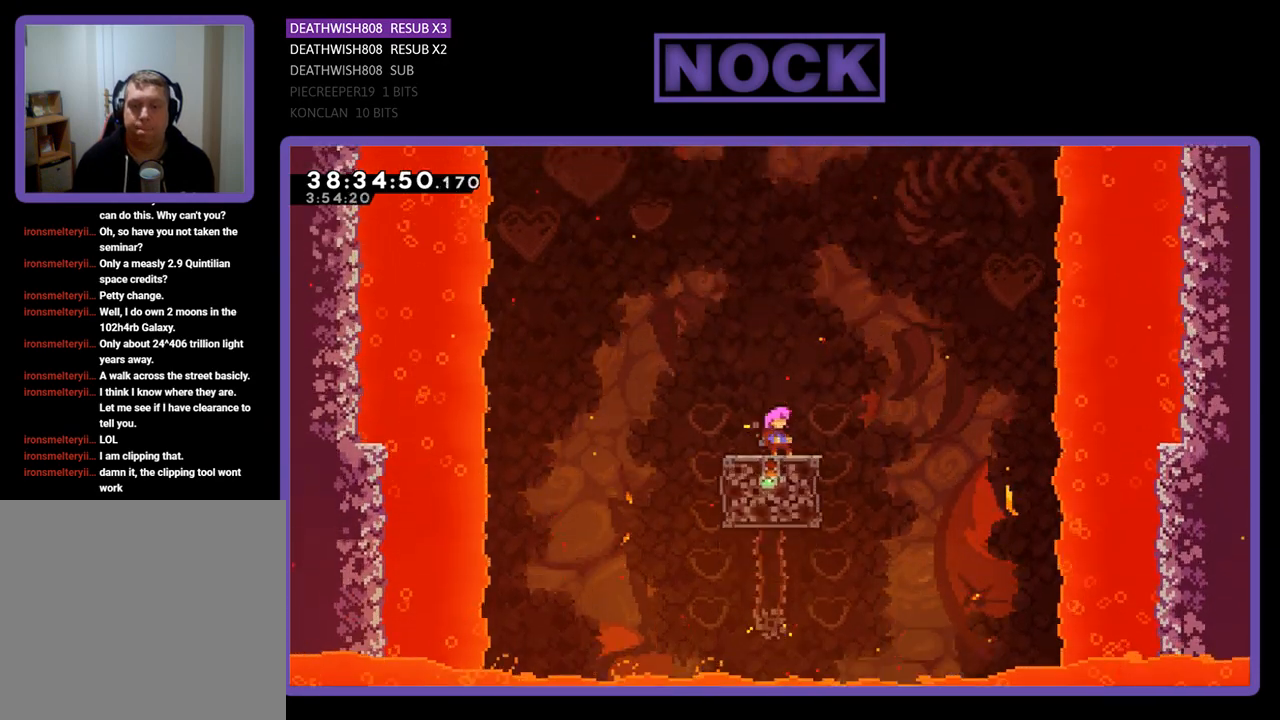
{"buttons": ["R2", "DPAD_UP"], "events": [[100, "DPAD_UP", "down"], [133, "CROSS", "down"], [500, "CROSS", "up"]]}